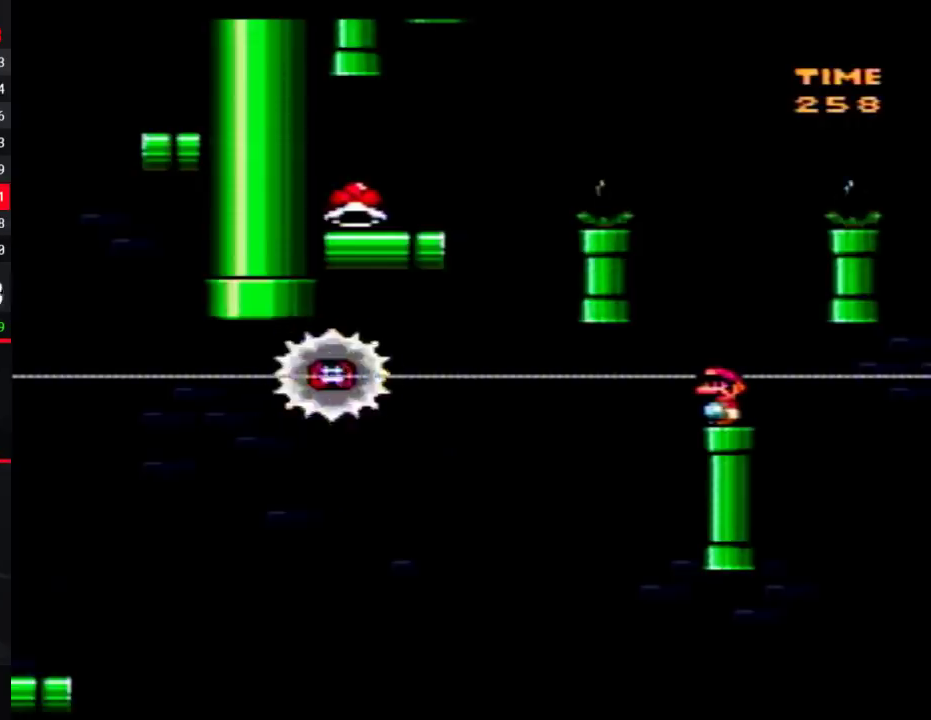
Gameplay with a controller (Nintendo layout); each line is a JSON object with the inputs held at the frame after it. "events" lists button and stick changes between this image and that frame as [ms after this image, input, new state], when the widget could be followed in between. Not read: B L3 R3.
{"buttons": ["A", "Y"], "events": [[450, "A", "down"]]}
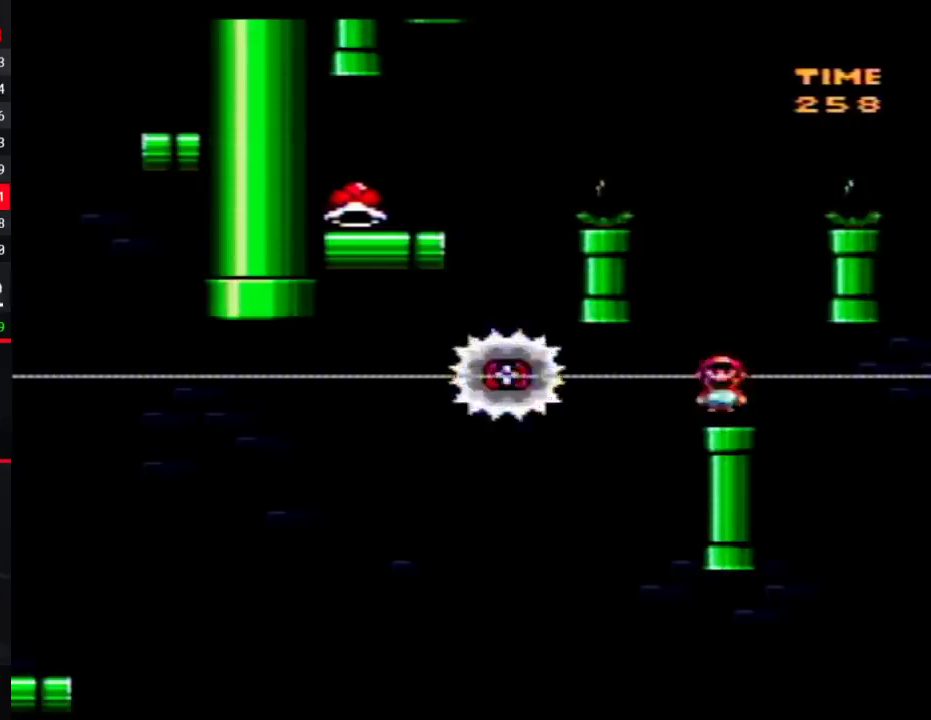
{"buttons": ["Y", "DPAD_LEFT"], "events": [[300, "A", "up"], [500, "DPAD_LEFT", "down"]]}
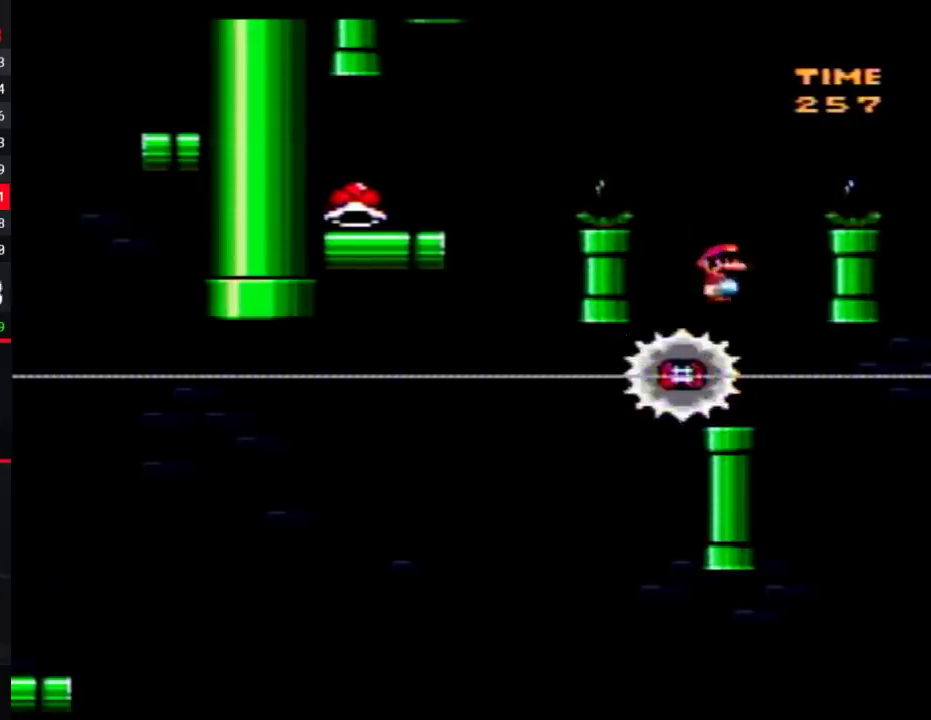
{"buttons": ["Y", "DPAD_UP", "DPAD_LEFT"], "events": [[67, "DPAD_UP", "down"]]}
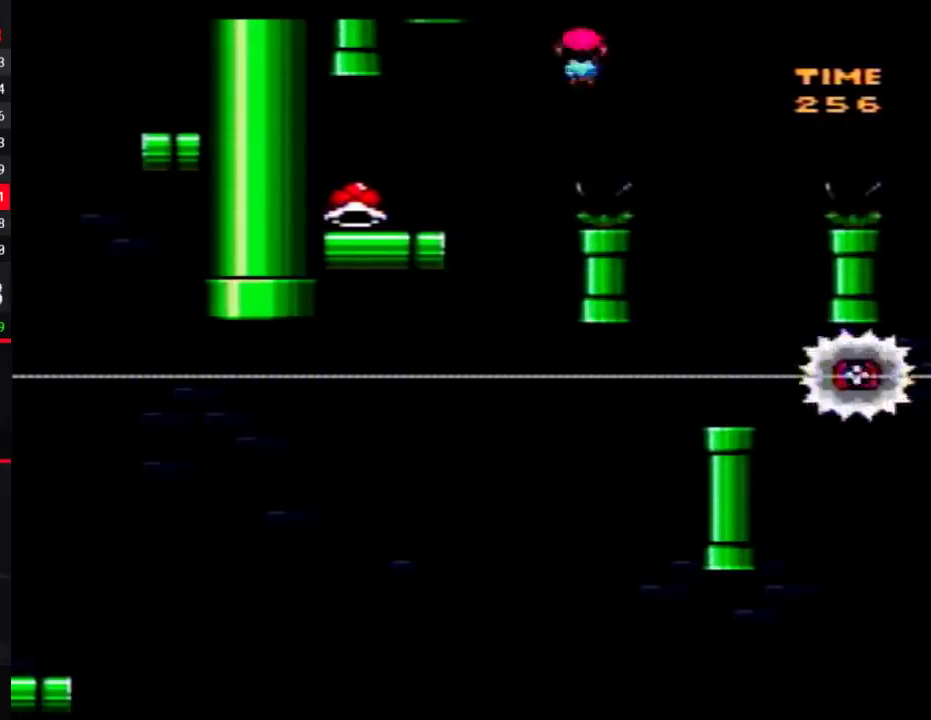
{"buttons": ["Y", "DPAD_RIGHT"], "events": [[200, "DPAD_UP", "up"], [267, "DPAD_LEFT", "up"], [300, "DPAD_RIGHT", "down"]]}
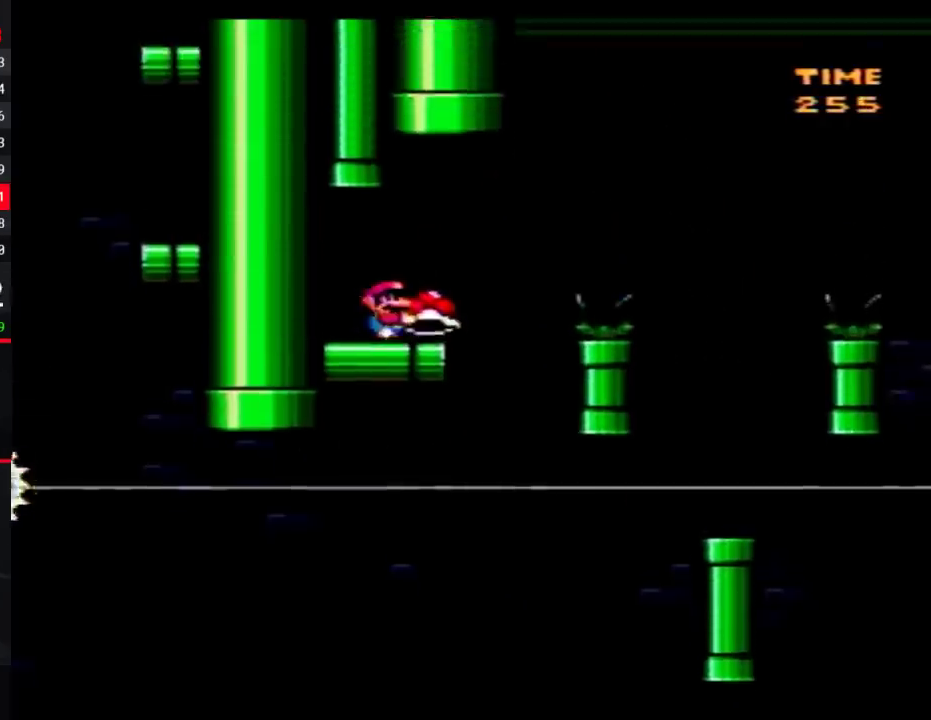
{"buttons": ["Y"], "events": [[17, "DPAD_RIGHT", "up"], [167, "DPAD_RIGHT", "down"], [250, "DPAD_RIGHT", "up"]]}
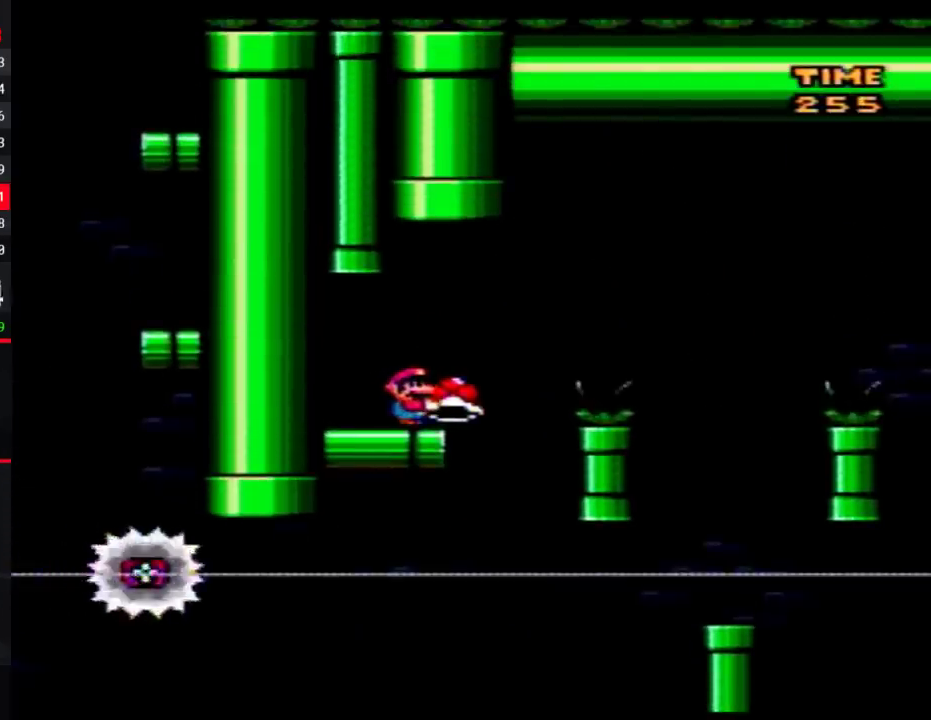
{"buttons": ["Y", "DPAD_RIGHT"], "events": [[33, "DPAD_UP", "down"], [67, "Y", "up"], [133, "DPAD_UP", "up"], [133, "Y", "down"], [250, "DPAD_RIGHT", "down"], [283, "A", "down"], [417, "A", "up"]]}
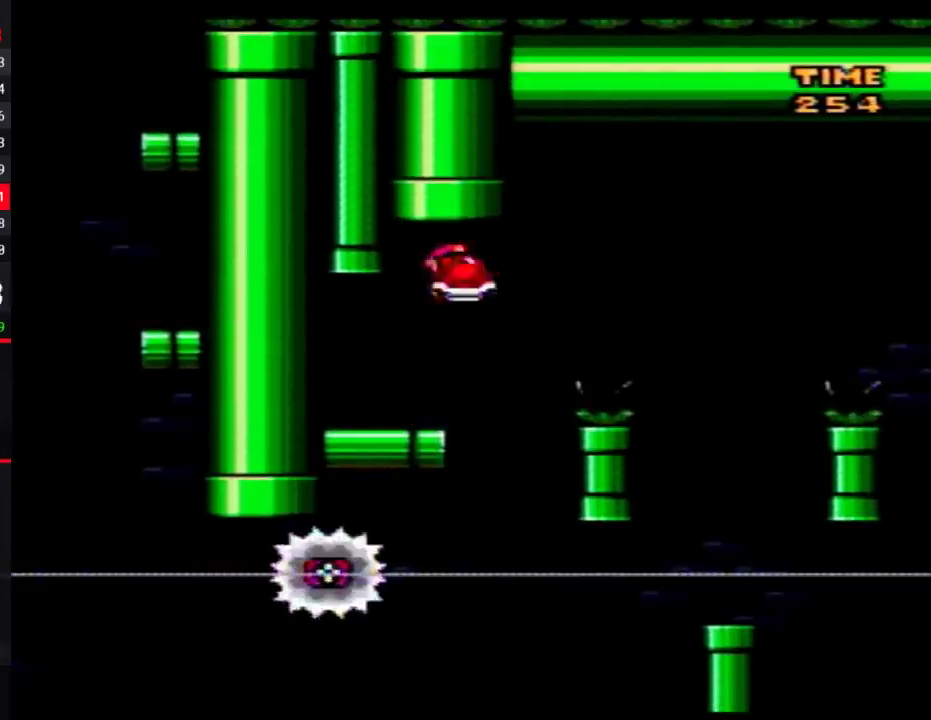
{"buttons": ["Y", "DPAD_RIGHT"], "events": [[100, "DPAD_LEFT", "down"], [100, "DPAD_RIGHT", "up"], [317, "DPAD_LEFT", "up"], [417, "DPAD_RIGHT", "down"]]}
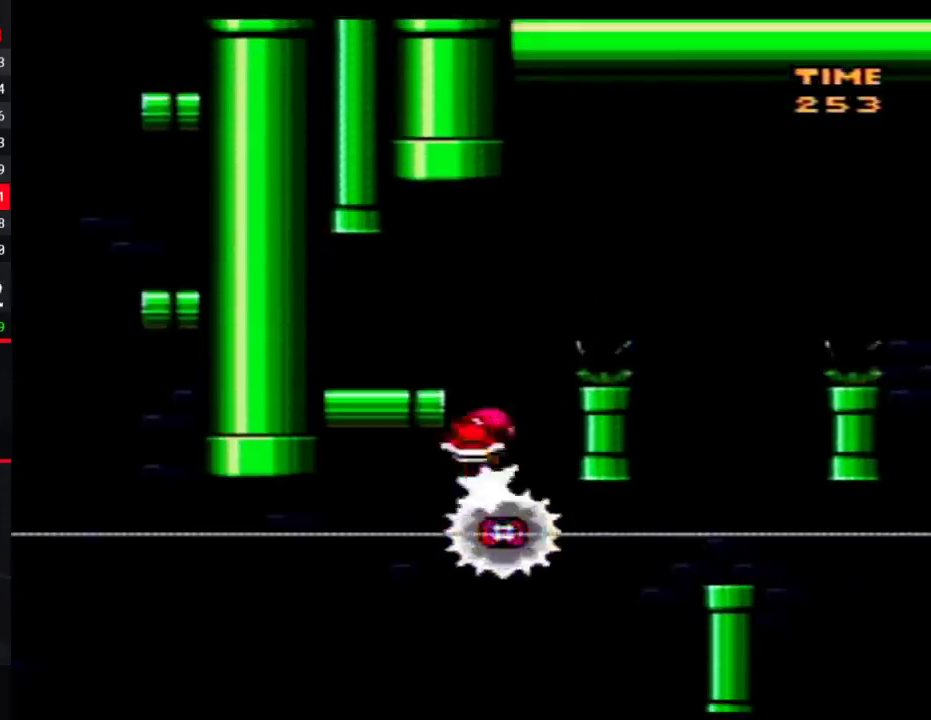
{"buttons": ["Y", "DPAD_RIGHT"], "events": [[67, "DPAD_RIGHT", "up"], [133, "DPAD_RIGHT", "down"]]}
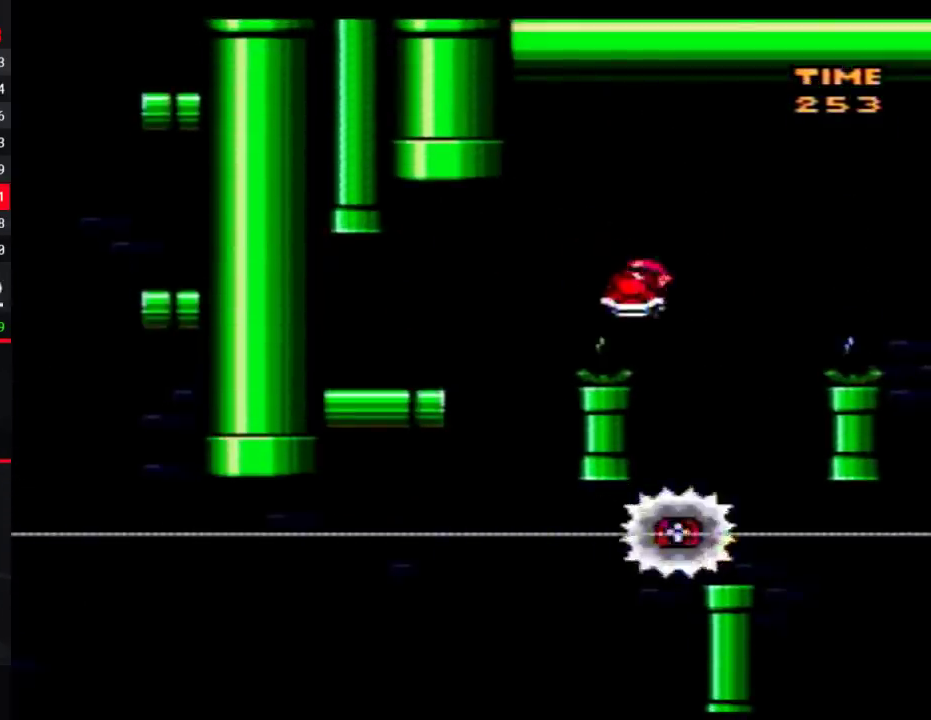
{"buttons": ["Y", "DPAD_RIGHT"], "events": [[100, "DPAD_LEFT", "down"], [100, "DPAD_RIGHT", "up"], [233, "DPAD_LEFT", "up"], [233, "DPAD_RIGHT", "down"]]}
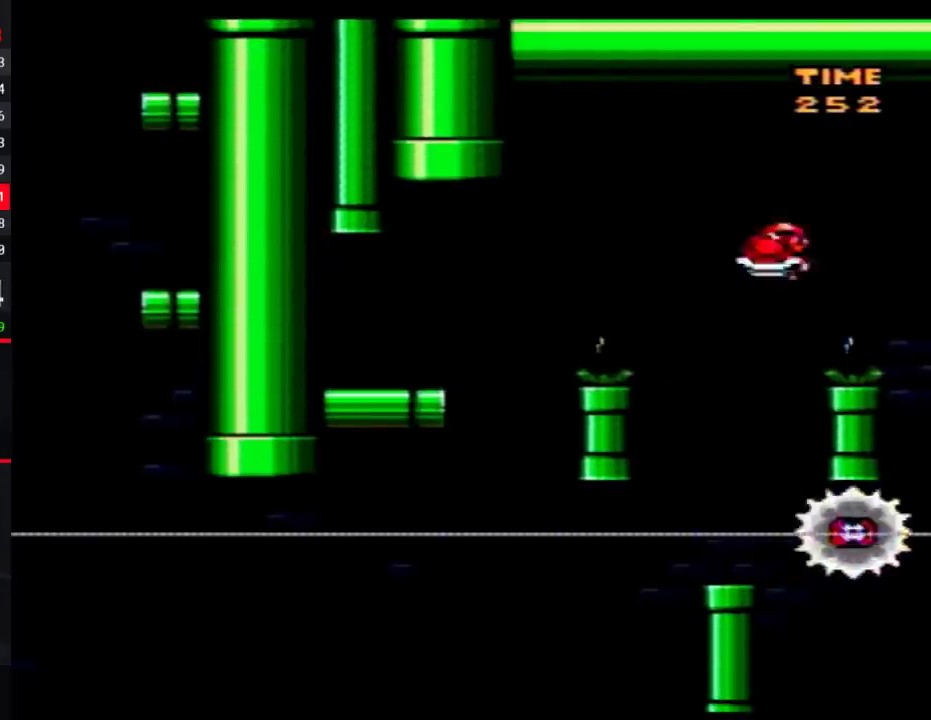
{"buttons": ["Y", "DPAD_RIGHT"], "events": [[350, "DPAD_LEFT", "down"], [350, "DPAD_RIGHT", "up"], [483, "DPAD_LEFT", "up"], [483, "DPAD_RIGHT", "down"]]}
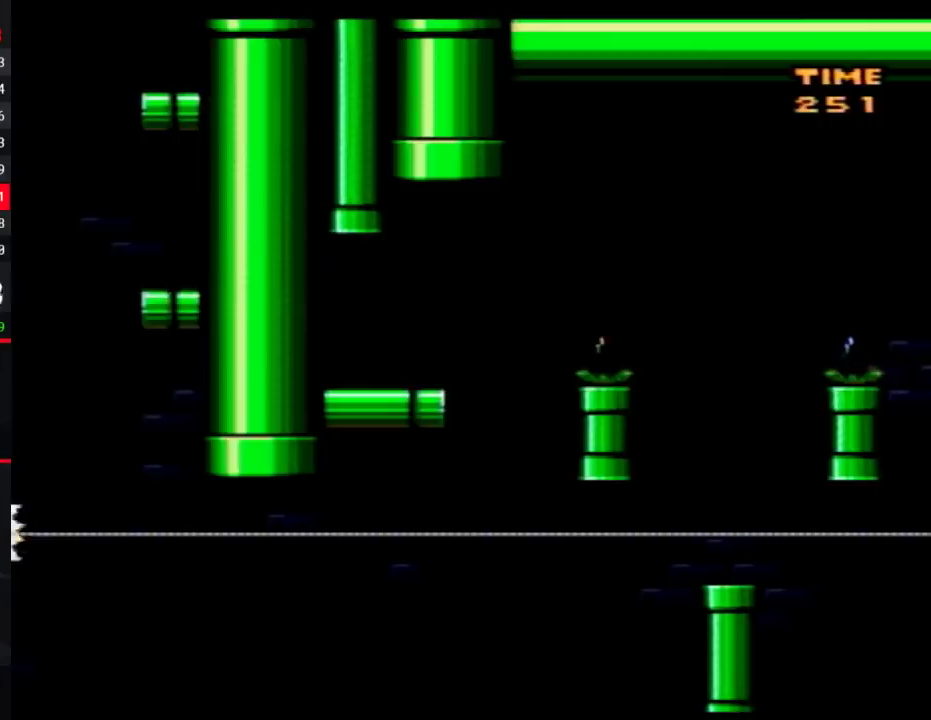
{"buttons": ["Y", "DPAD_RIGHT"], "events": [[350, "DPAD_RIGHT", "up"], [383, "DPAD_LEFT", "down"], [483, "DPAD_LEFT", "up"], [500, "DPAD_RIGHT", "down"]]}
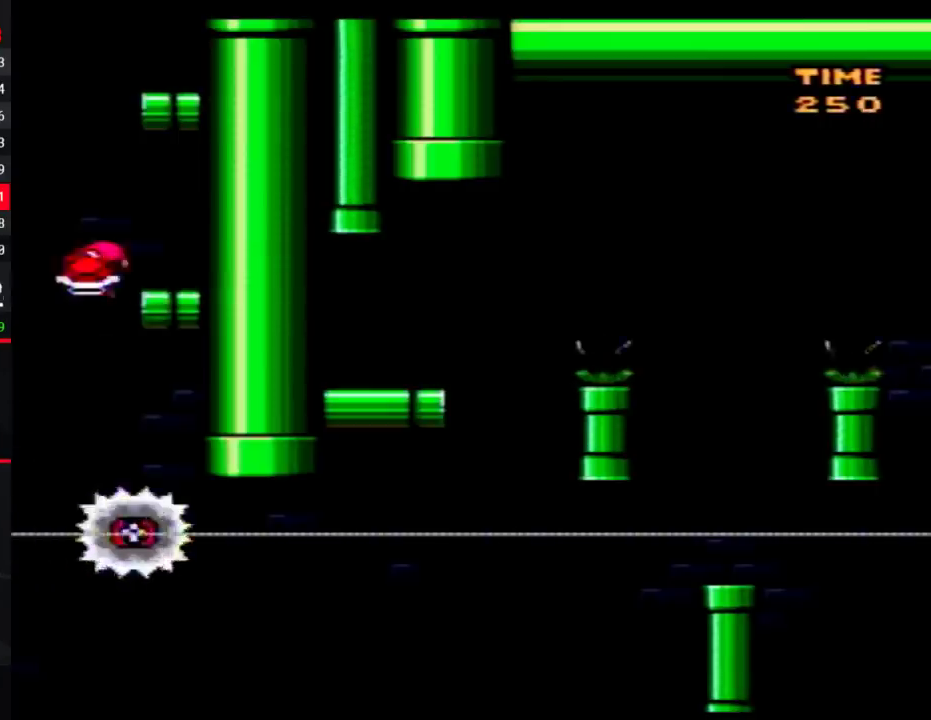
{"buttons": ["Y", "DPAD_LEFT"], "events": [[283, "DPAD_RIGHT", "up"], [317, "DPAD_LEFT", "down"]]}
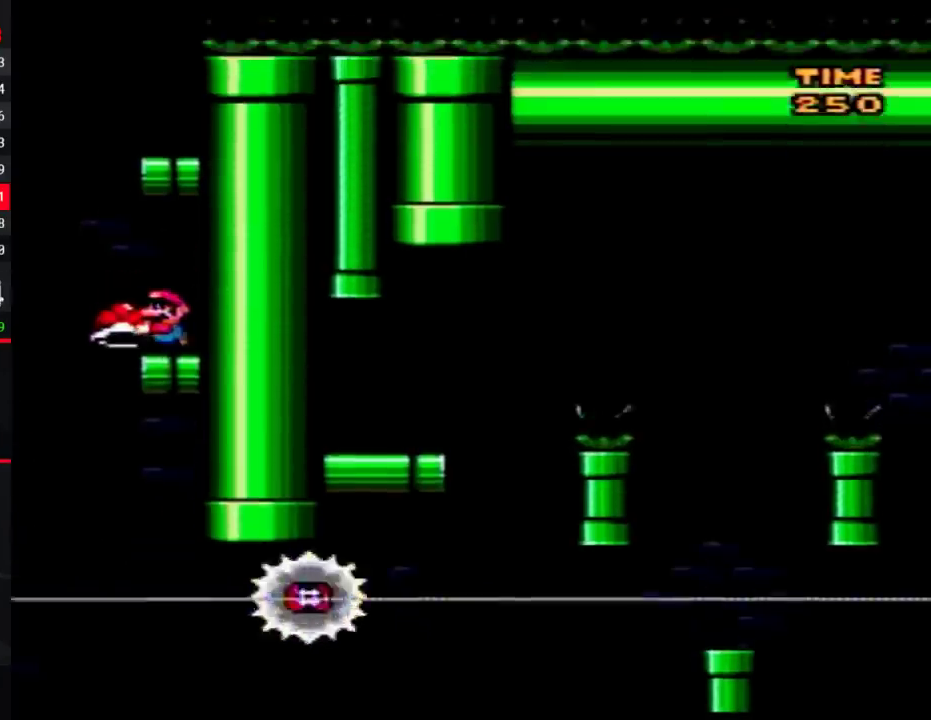
{"buttons": ["Y"], "events": [[133, "DPAD_LEFT", "up"], [133, "DPAD_RIGHT", "down"], [500, "DPAD_RIGHT", "up"]]}
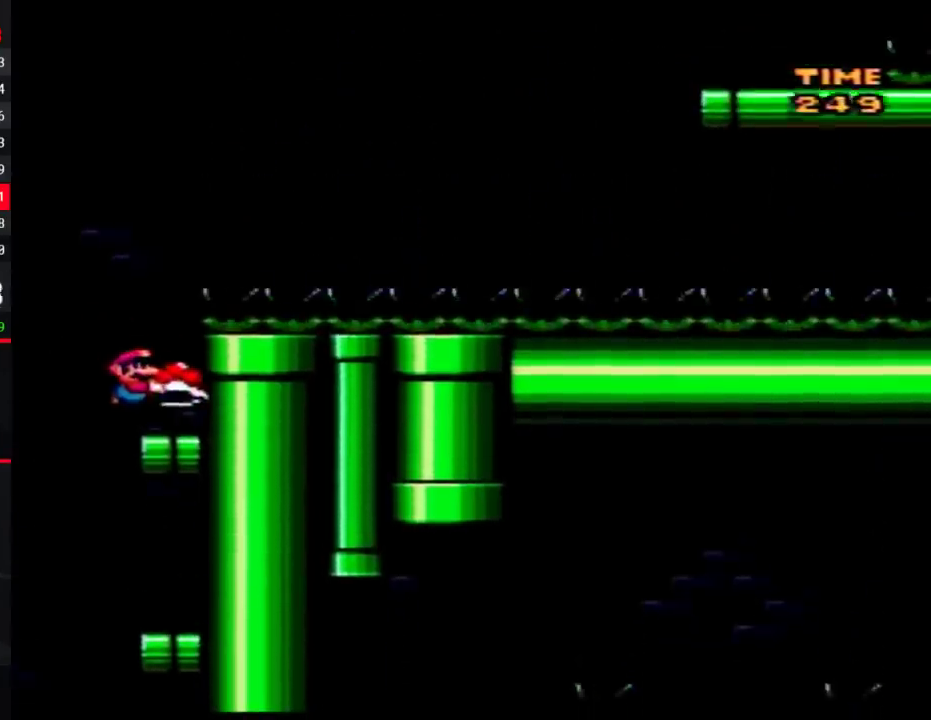
{"buttons": ["Y"], "events": [[33, "DPAD_LEFT", "down"], [100, "DPAD_LEFT", "up"]]}
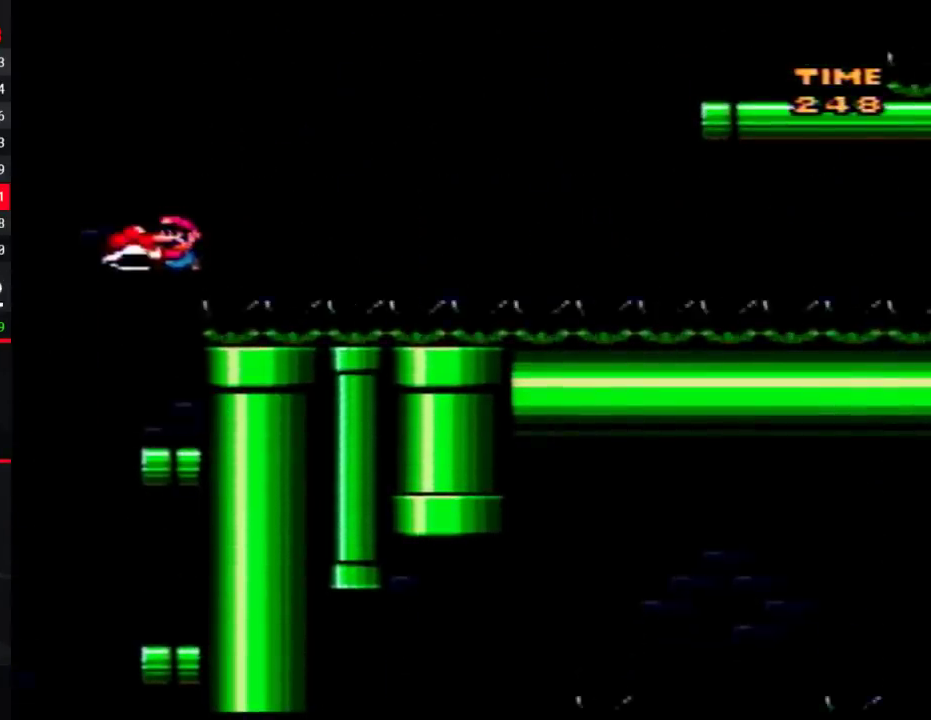
{"buttons": ["Y", "DPAD_LEFT"], "events": [[417, "DPAD_LEFT", "down"]]}
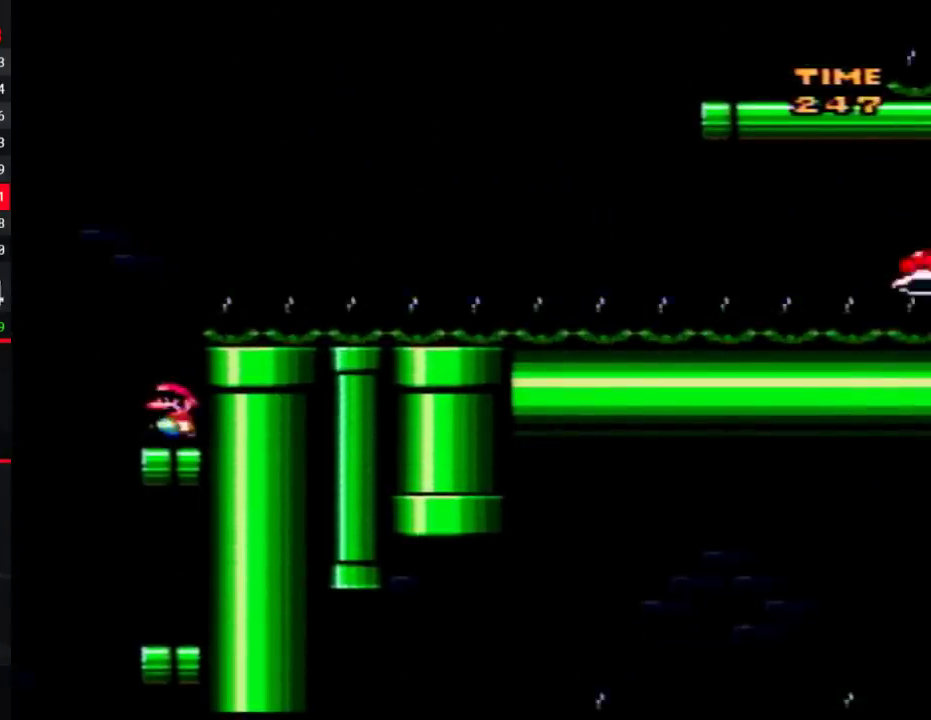
{"buttons": ["Y", "DPAD_RIGHT"], "events": [[133, "DPAD_LEFT", "up"], [133, "DPAD_RIGHT", "down"]]}
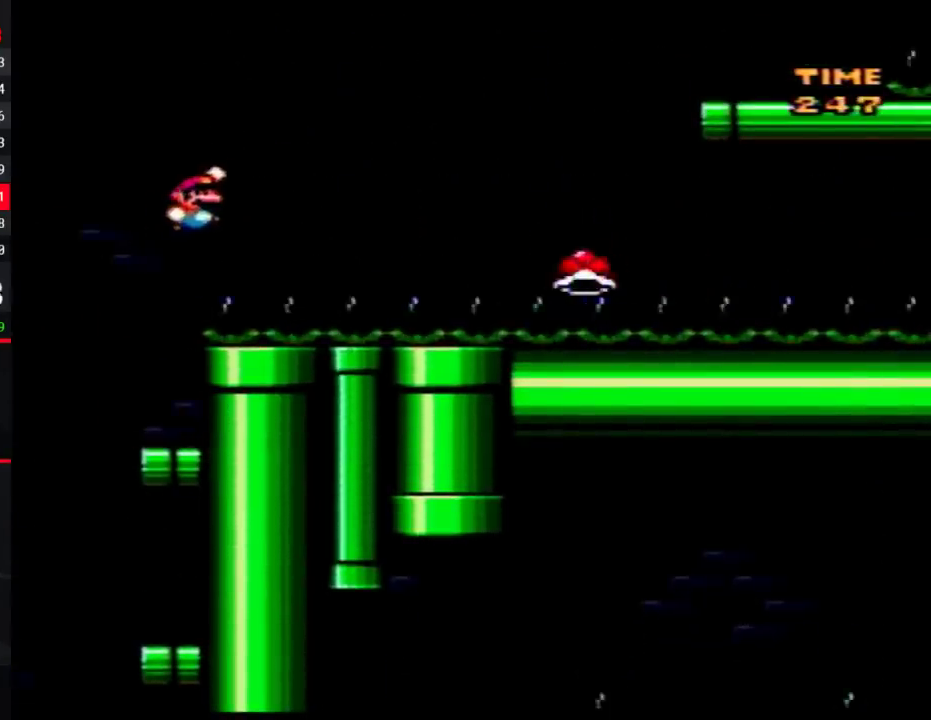
{"buttons": ["Y", "DPAD_RIGHT"], "events": []}
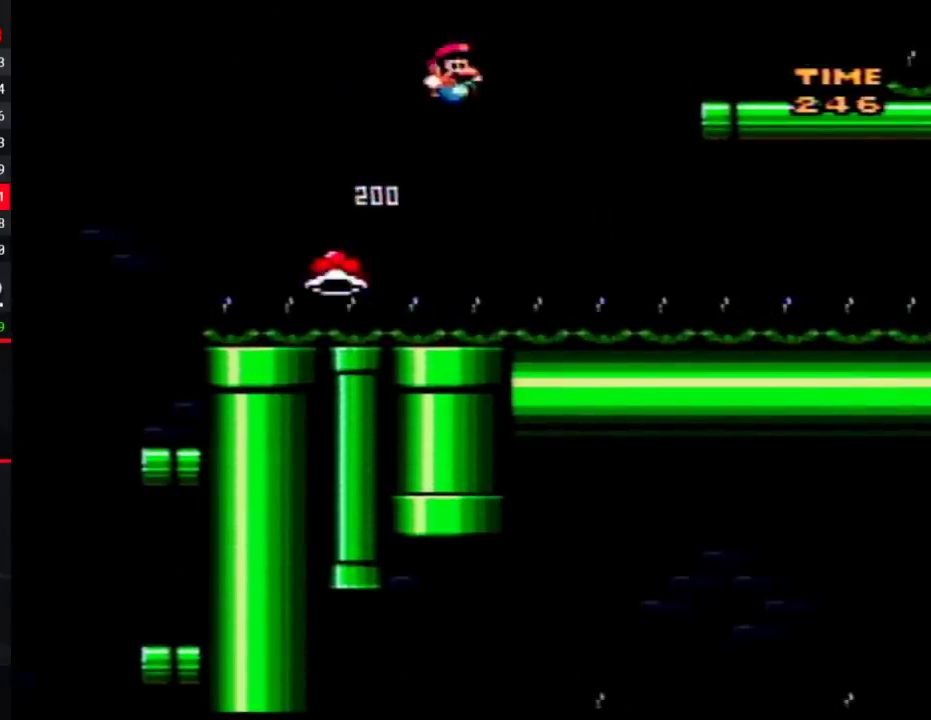
{"buttons": ["Y"], "events": [[483, "DPAD_RIGHT", "up"]]}
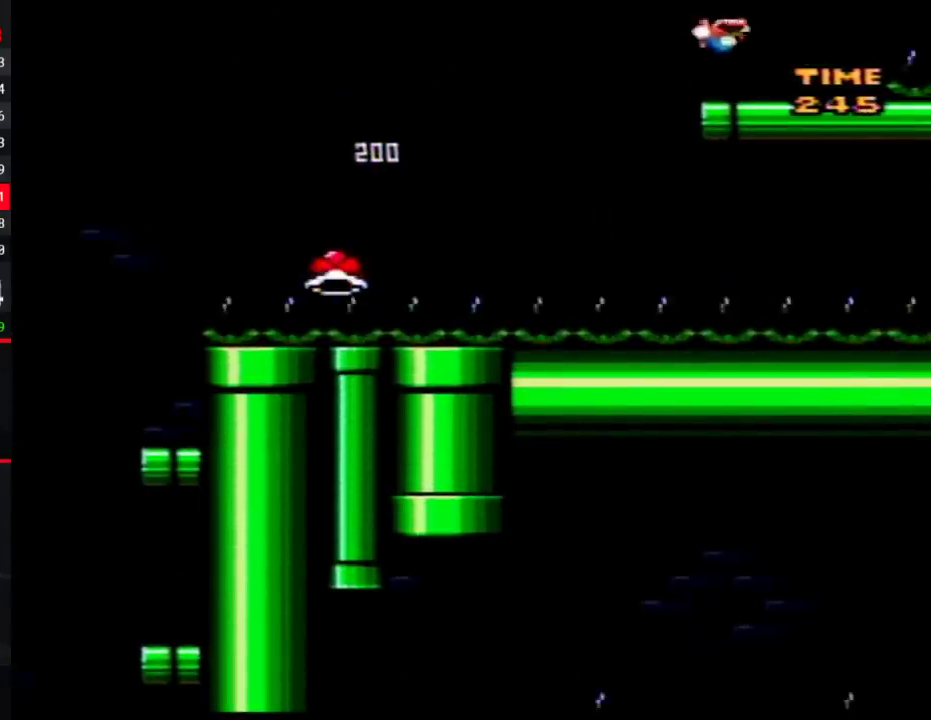
{"buttons": ["Y"], "events": [[17, "DPAD_LEFT", "down"], [167, "DPAD_LEFT", "up"]]}
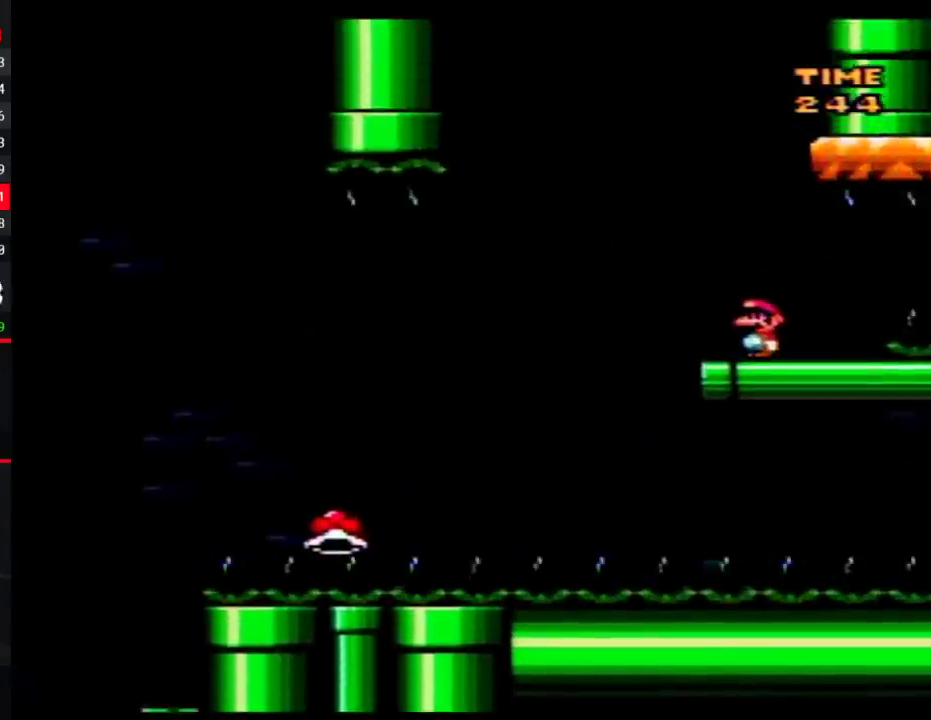
{"buttons": ["Y", "DPAD_LEFT"], "events": [[450, "DPAD_LEFT", "down"]]}
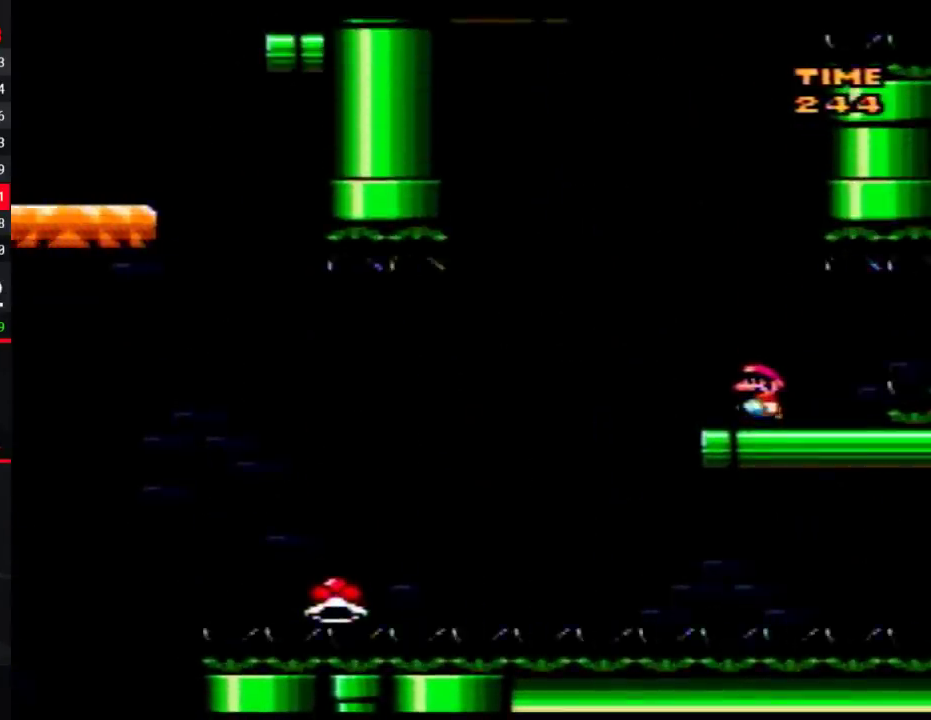
{"buttons": ["Y", "DPAD_UP", "DPAD_LEFT"], "events": [[200, "DPAD_UP", "down"]]}
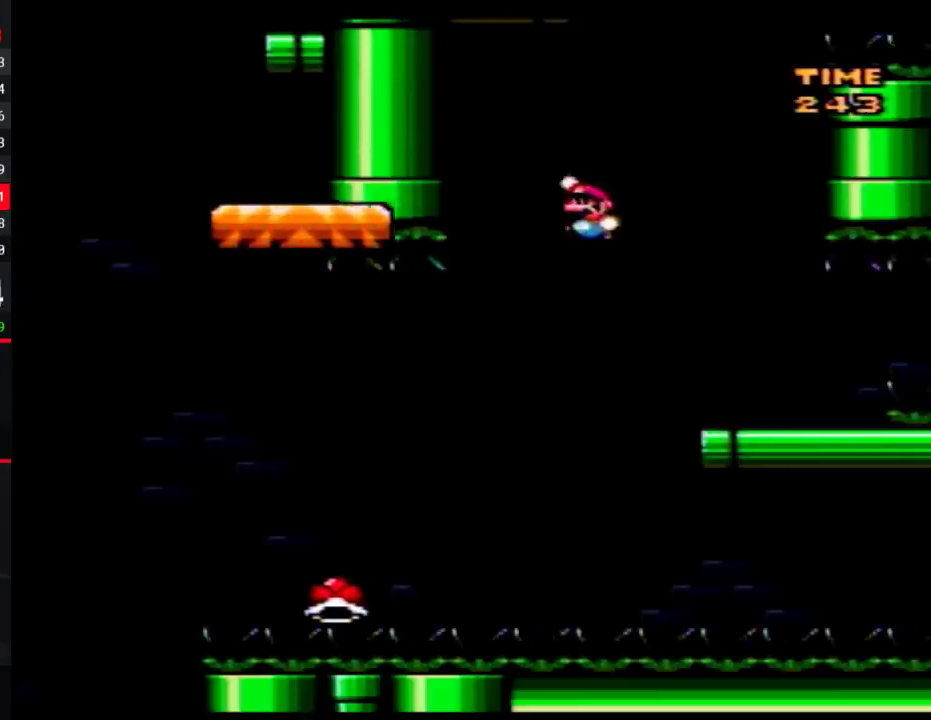
{"buttons": ["Y", "DPAD_RIGHT"], "events": [[233, "DPAD_UP", "up"], [350, "DPAD_UP", "down"], [383, "DPAD_LEFT", "up"], [417, "DPAD_RIGHT", "down"], [417, "DPAD_UP", "up"]]}
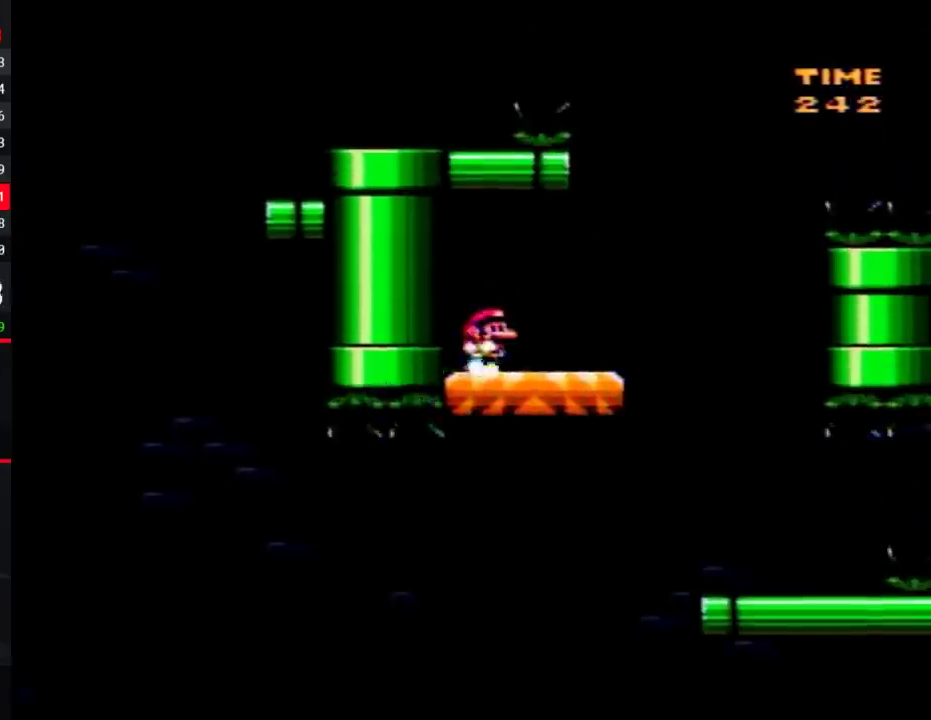
{"buttons": ["Y", "DPAD_RIGHT"], "events": []}
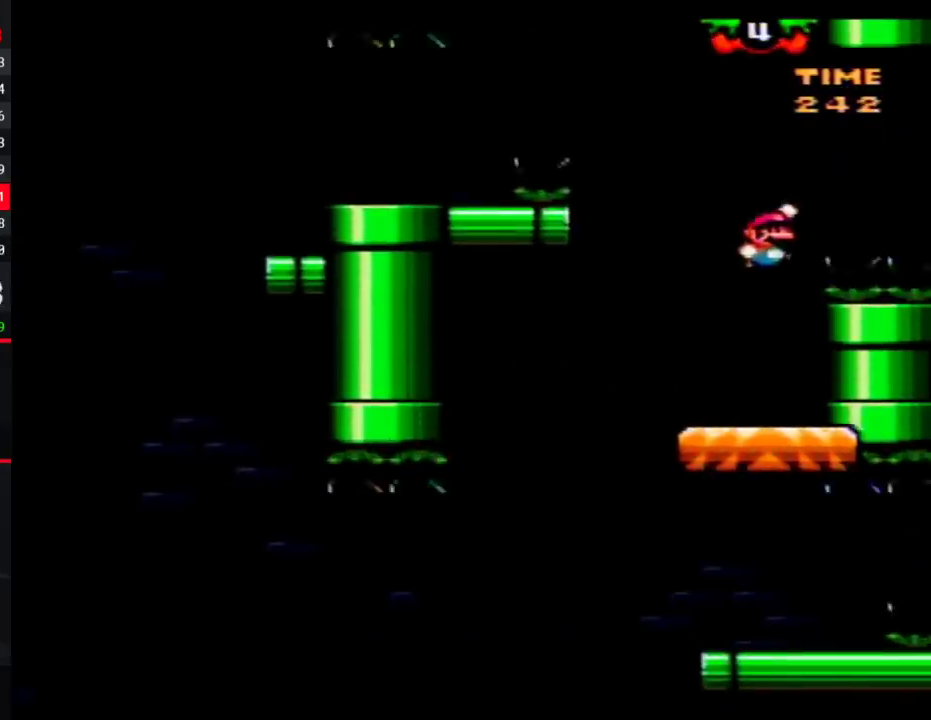
{"buttons": ["Y", "DPAD_RIGHT"], "events": []}
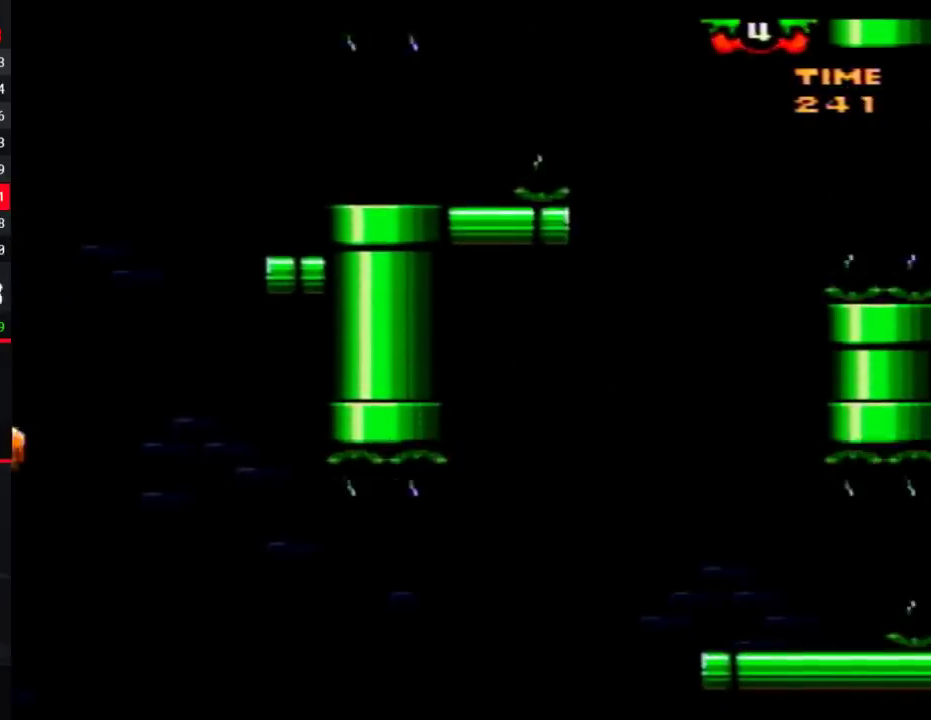
{"buttons": ["Y", "DPAD_RIGHT"], "events": [[17, "DPAD_LEFT", "down"], [17, "DPAD_RIGHT", "up"], [100, "DPAD_LEFT", "up"], [100, "DPAD_RIGHT", "down"]]}
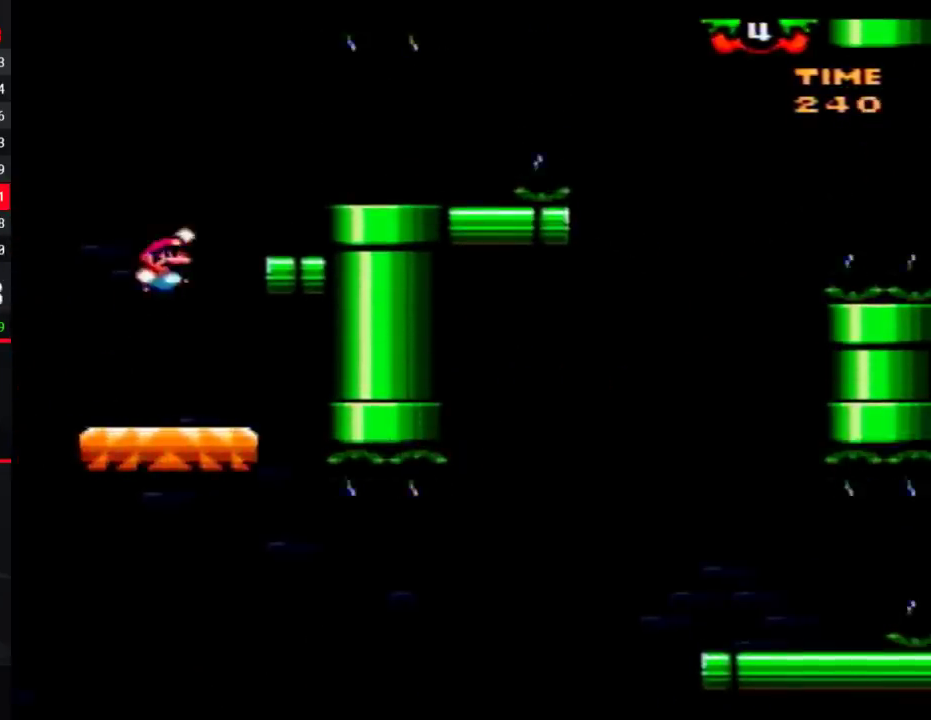
{"buttons": ["Y", "DPAD_RIGHT"], "events": [[200, "DPAD_RIGHT", "up"], [317, "DPAD_RIGHT", "down"]]}
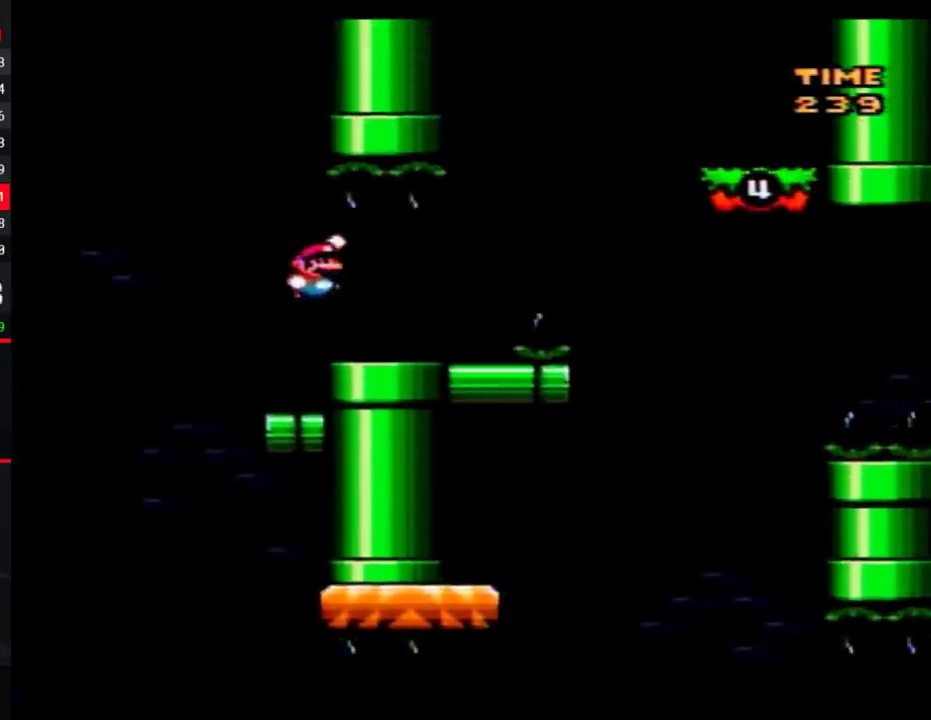
{"buttons": ["Y", "DPAD_RIGHT"], "events": []}
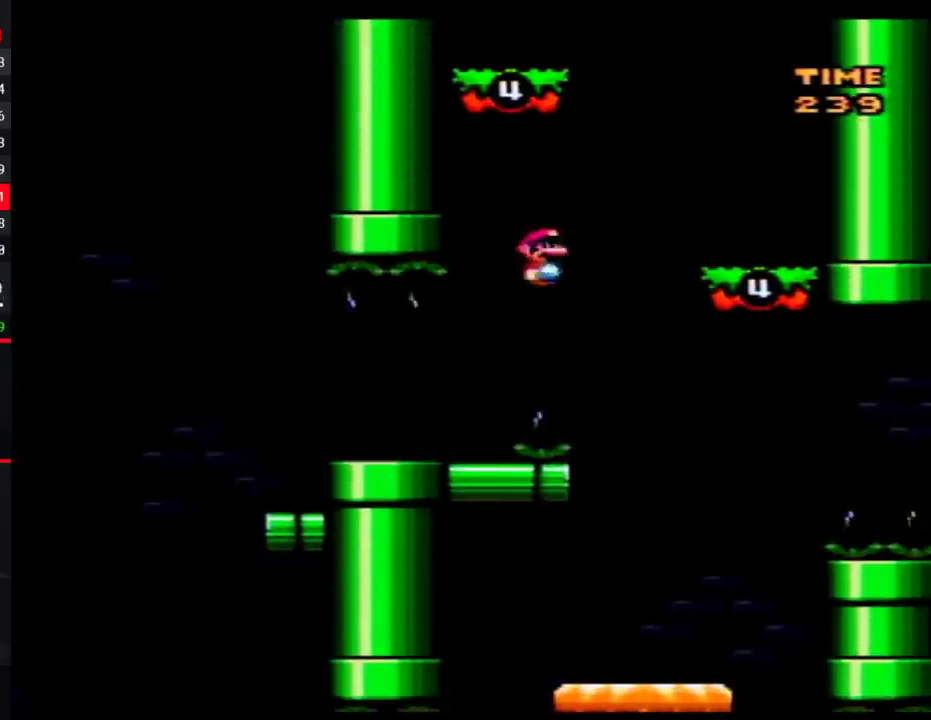
{"buttons": ["Y", "DPAD_UP", "DPAD_LEFT"], "events": [[233, "DPAD_LEFT", "down"], [233, "DPAD_RIGHT", "up"], [450, "DPAD_UP", "down"]]}
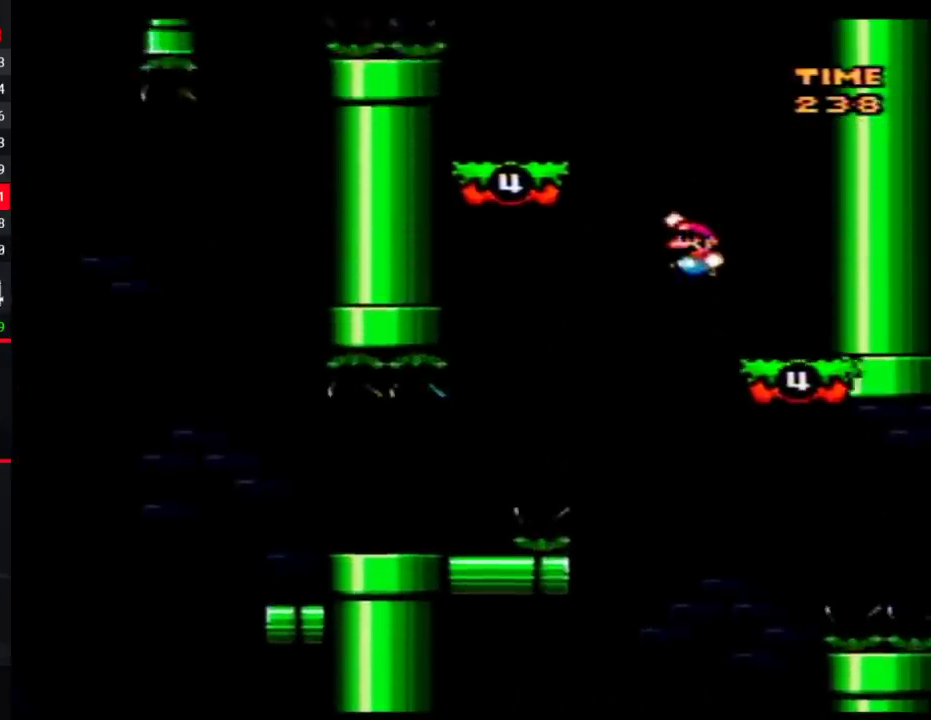
{"buttons": ["Y", "DPAD_LEFT"], "events": [[200, "DPAD_UP", "up"], [300, "DPAD_LEFT", "up"], [300, "DPAD_RIGHT", "down"], [450, "DPAD_RIGHT", "up"], [483, "DPAD_LEFT", "down"]]}
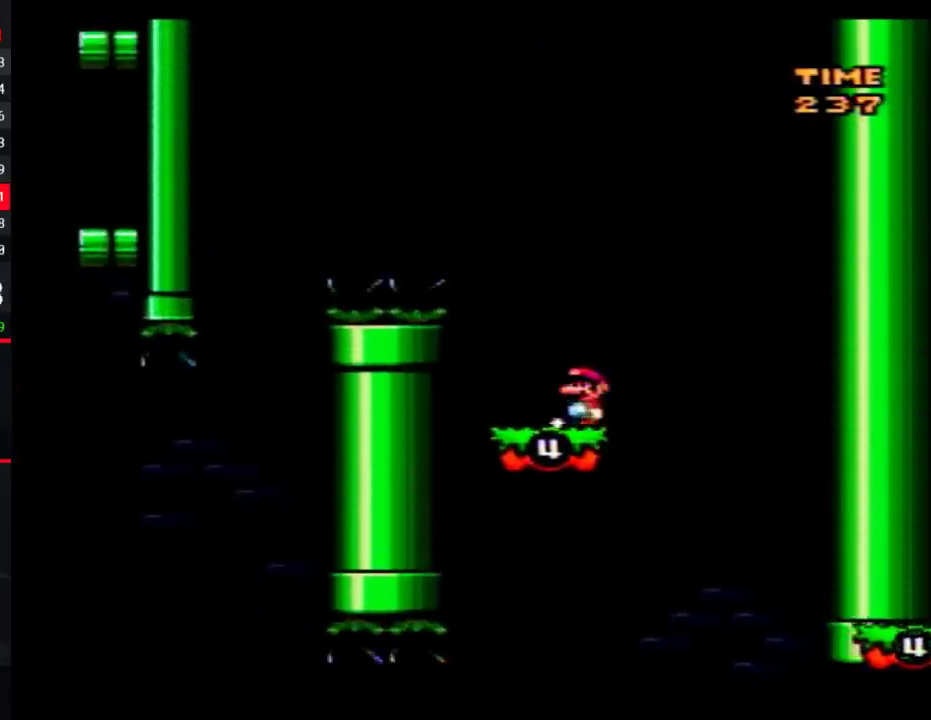
{"buttons": ["Y", "DPAD_LEFT"], "events": []}